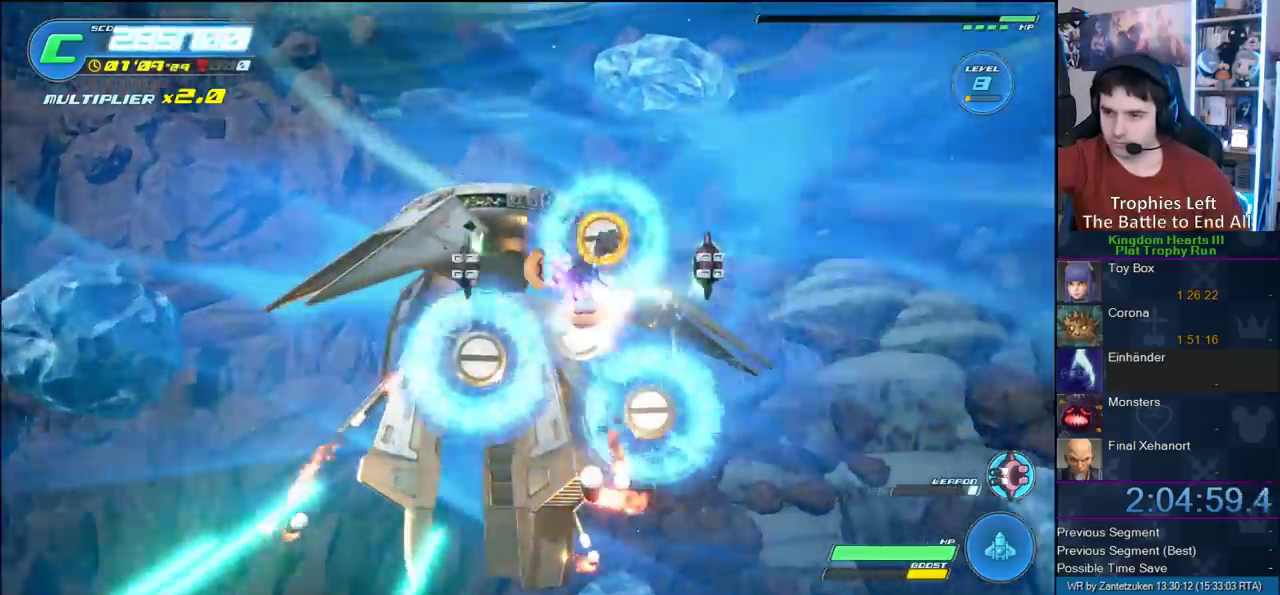
Gameplay with a controller (PlayStation layout); each line is a JSON object with the inputs held at the frame after it. "events" lists button and stick changes between this image and that frame as [ms after this image, input, new state], when the widget could be followed in between.
{"buttons": ["R2"], "left_stick": "down-right", "right_stick": "center"}
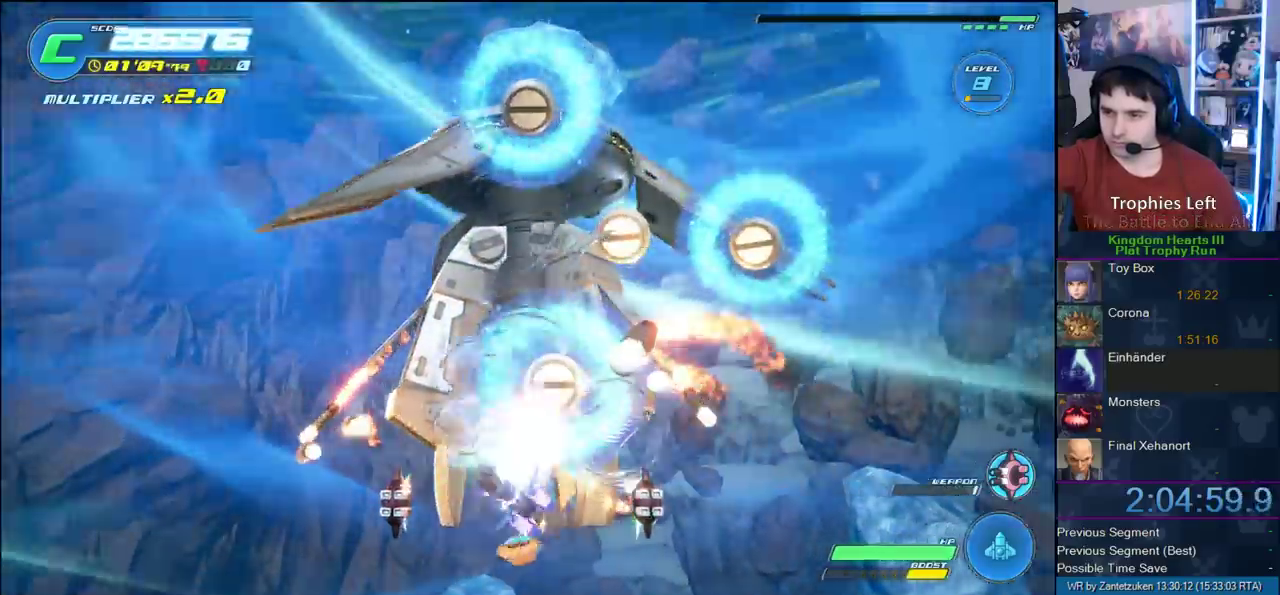
{"buttons": ["SQUARE", "R2"], "left_stick": "up-left", "right_stick": "center"}
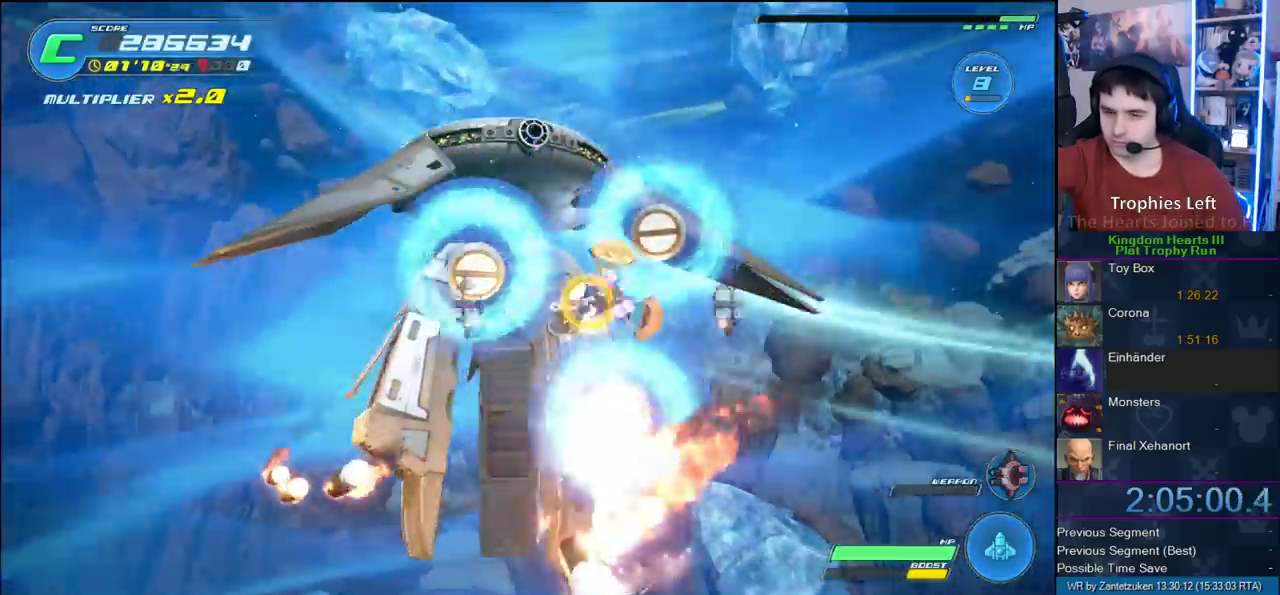
{"buttons": ["SQUARE", "R2"], "left_stick": "down", "right_stick": "center", "events": [[117, "SQUARE", "up"], [133, "left_stick", "right"], [267, "left_stick", "down-left"], [317, "left_stick", "down"], [350, "SQUARE", "down"], [433, "SQUARE", "up"], [500, "SQUARE", "down"]]}
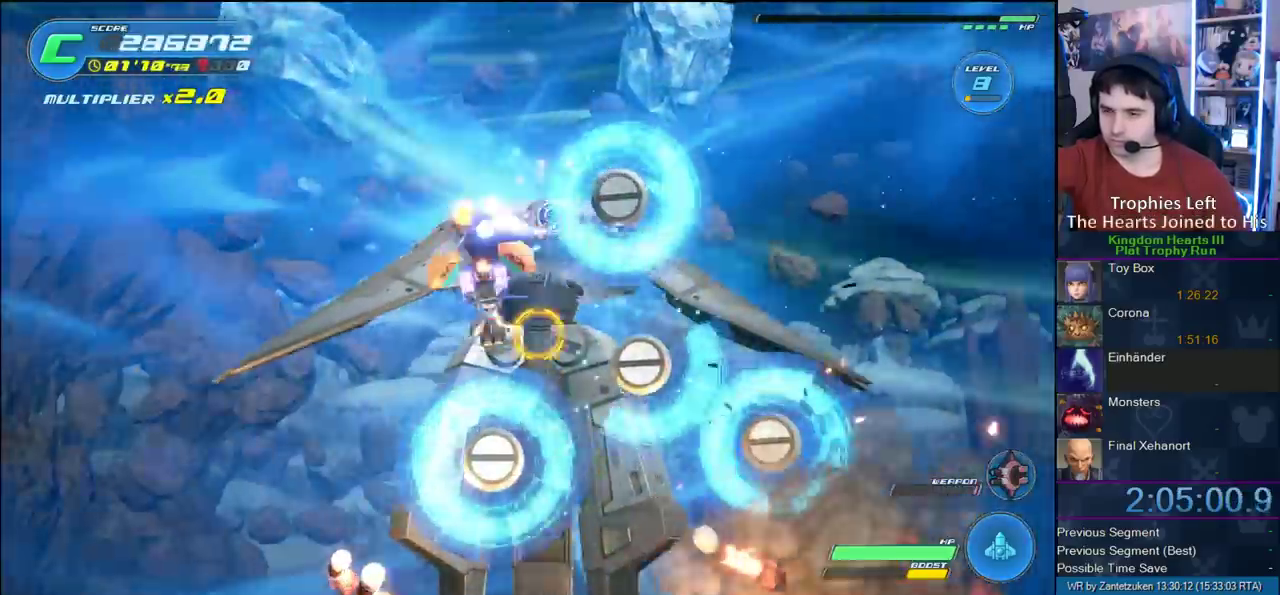
{"buttons": ["SQUARE", "R2"], "left_stick": "up", "right_stick": "center", "events": [[50, "left_stick", "down-right"], [183, "SQUARE", "up"], [250, "left_stick", "left"], [367, "left_stick", "down-left"], [433, "left_stick", "up-right"], [483, "SQUARE", "down"], [483, "left_stick", "up"]]}
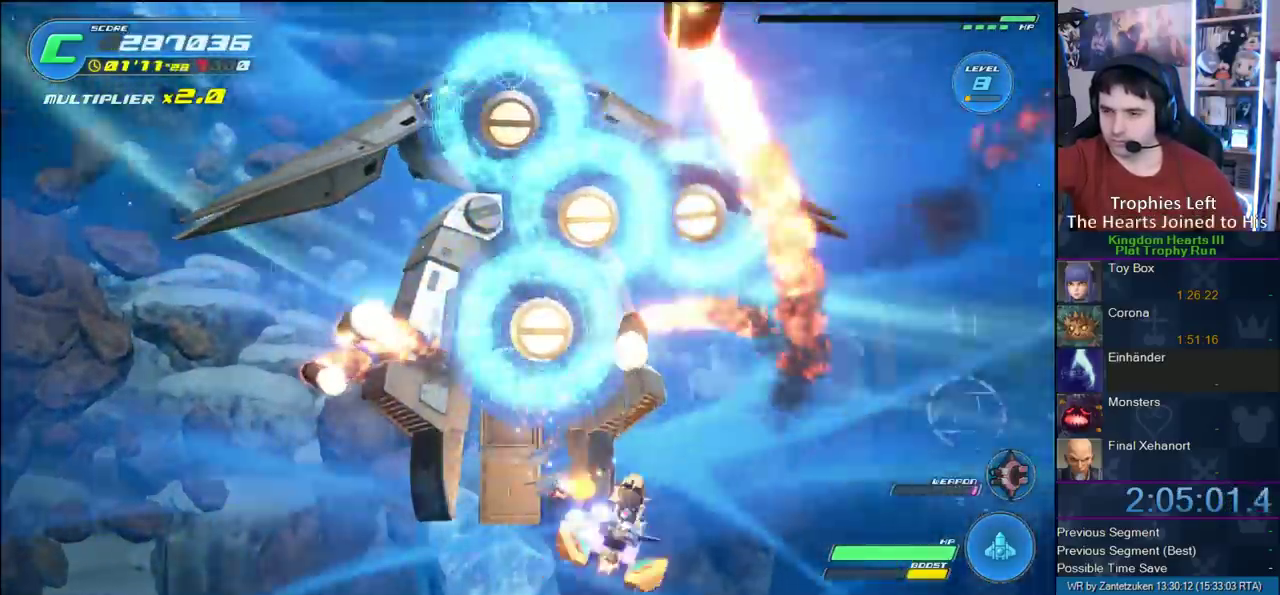
{"buttons": ["R2"], "left_stick": "left", "right_stick": "center"}
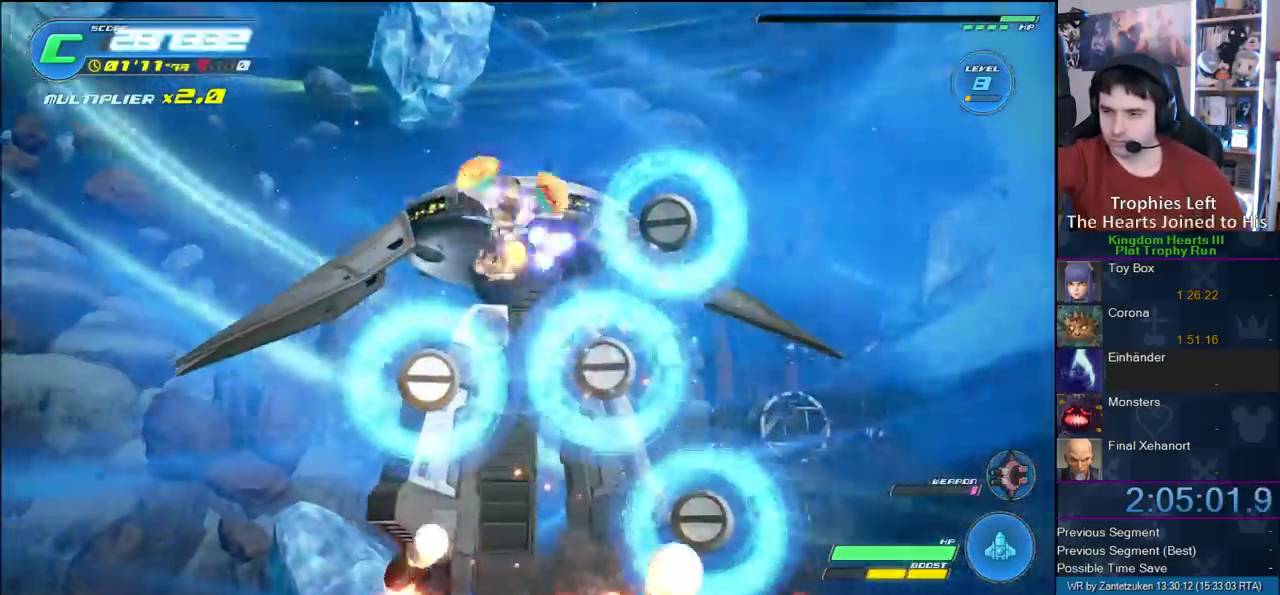
{"buttons": ["R2"], "left_stick": "up-right", "right_stick": "center"}
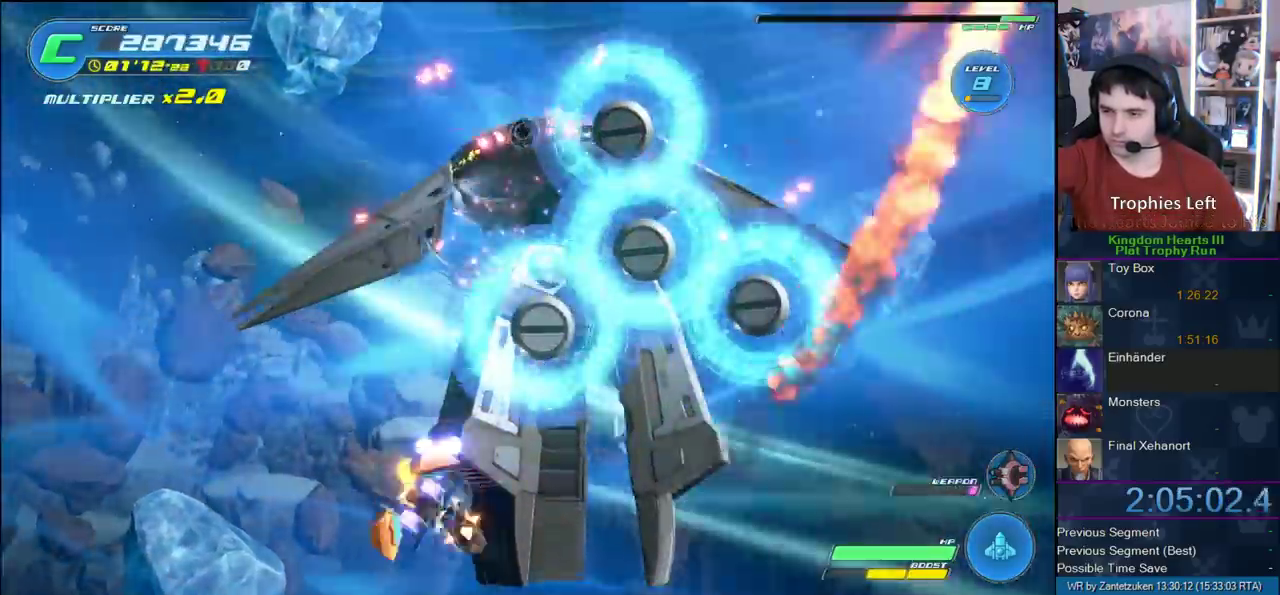
{"buttons": ["CROSS", "R2"], "left_stick": "center", "right_stick": "center"}
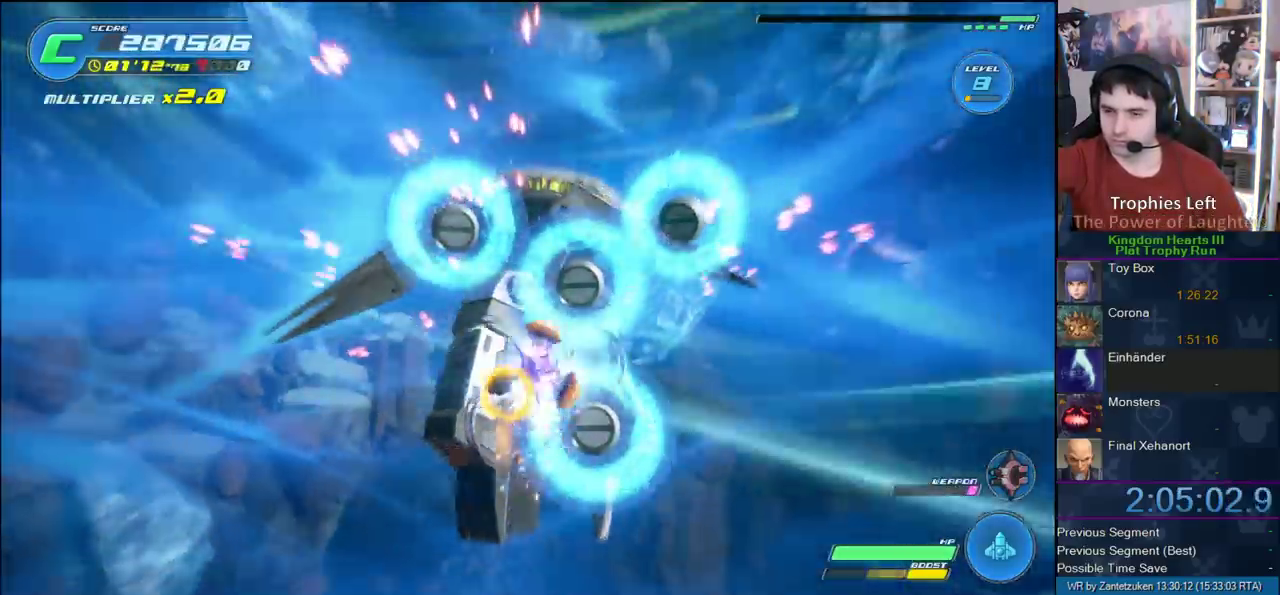
{"buttons": ["R2"], "left_stick": "up", "right_stick": "center", "events": [[67, "CROSS", "up"], [100, "left_stick", "down-right"], [217, "left_stick", "left"], [417, "SQUARE", "down"], [500, "SQUARE", "up"], [500, "left_stick", "up"]]}
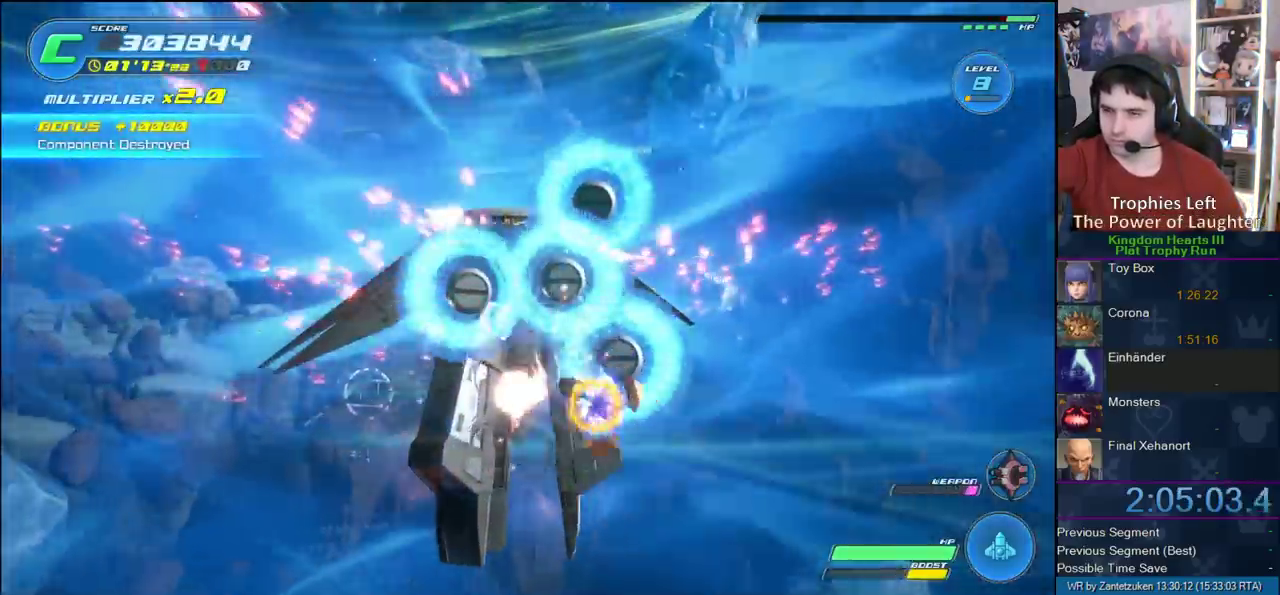
{"buttons": ["R2"], "left_stick": "left", "right_stick": "center"}
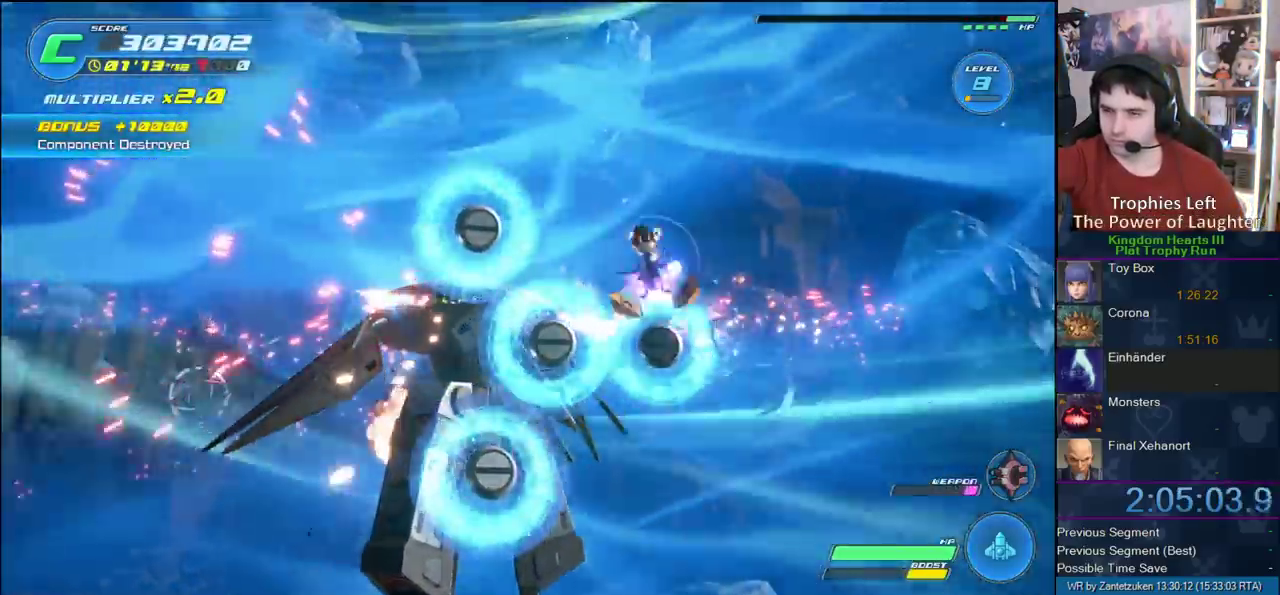
{"buttons": ["SQUARE", "R2"], "left_stick": "down-right", "right_stick": "center"}
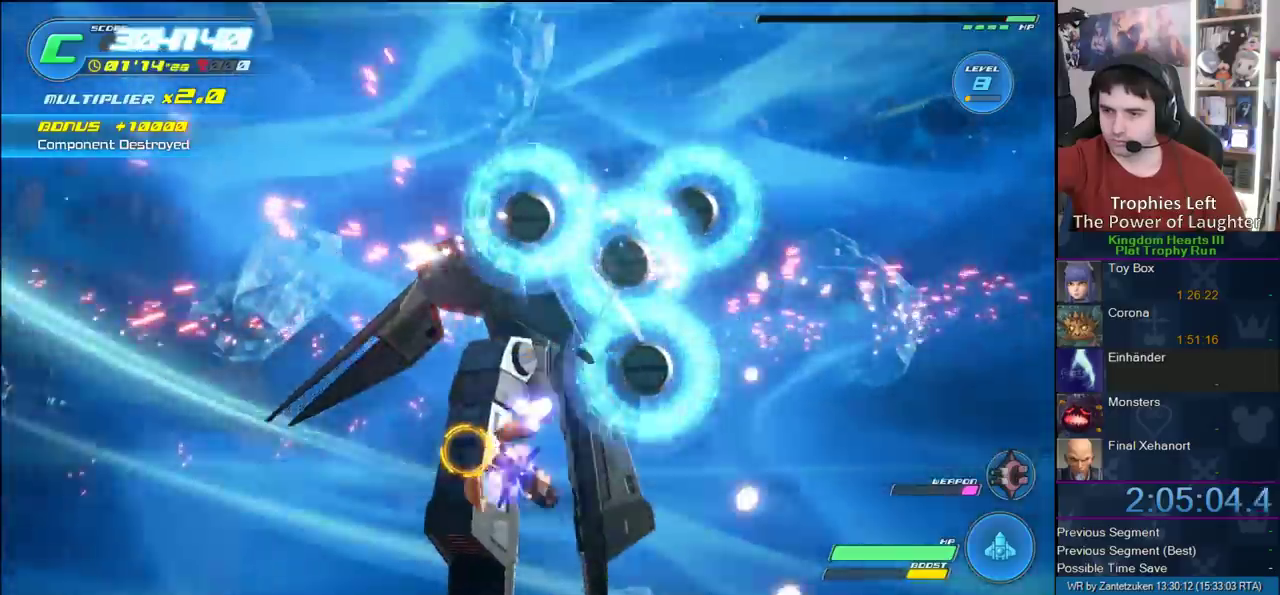
{"buttons": ["R2"], "left_stick": "up-left", "right_stick": "center", "events": [[33, "SQUARE", "up"], [133, "left_stick", "left"], [250, "left_stick", "down-left"], [333, "SQUARE", "down"], [333, "left_stick", "up"], [417, "left_stick", "up-left"], [483, "SQUARE", "up"]]}
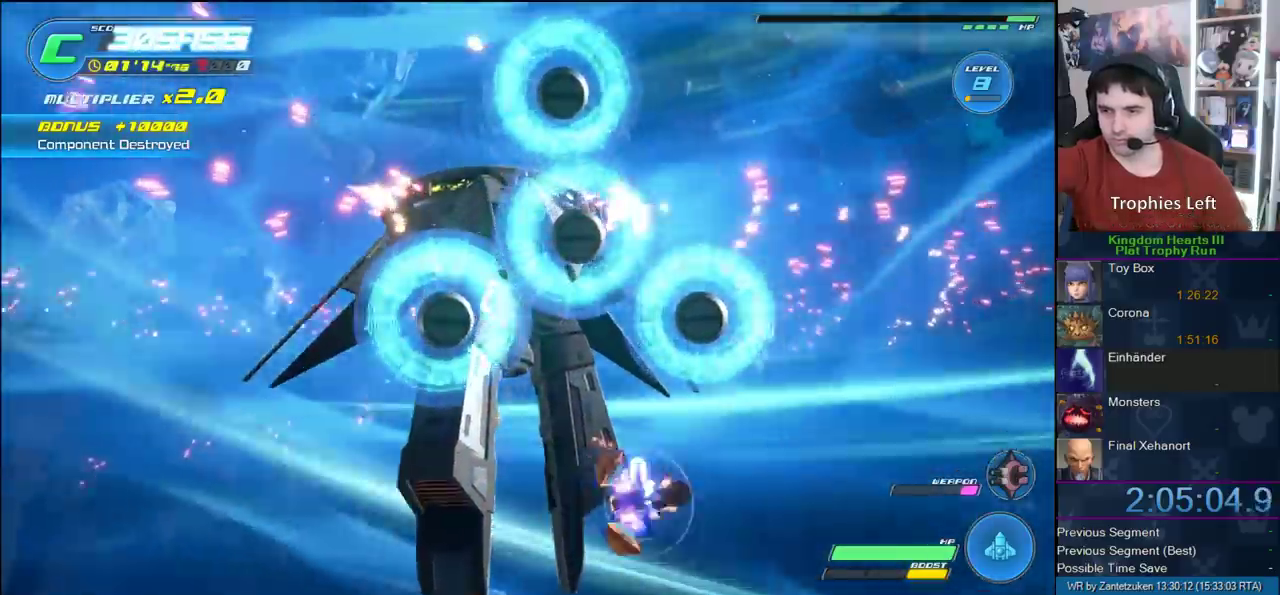
{"buttons": ["SQUARE", "R2"], "left_stick": "down", "right_stick": "center", "events": [[33, "SQUARE", "down"], [167, "SQUARE", "up"], [283, "left_stick", "left"], [350, "left_stick", "down-left"], [433, "left_stick", "down"], [483, "SQUARE", "down"]]}
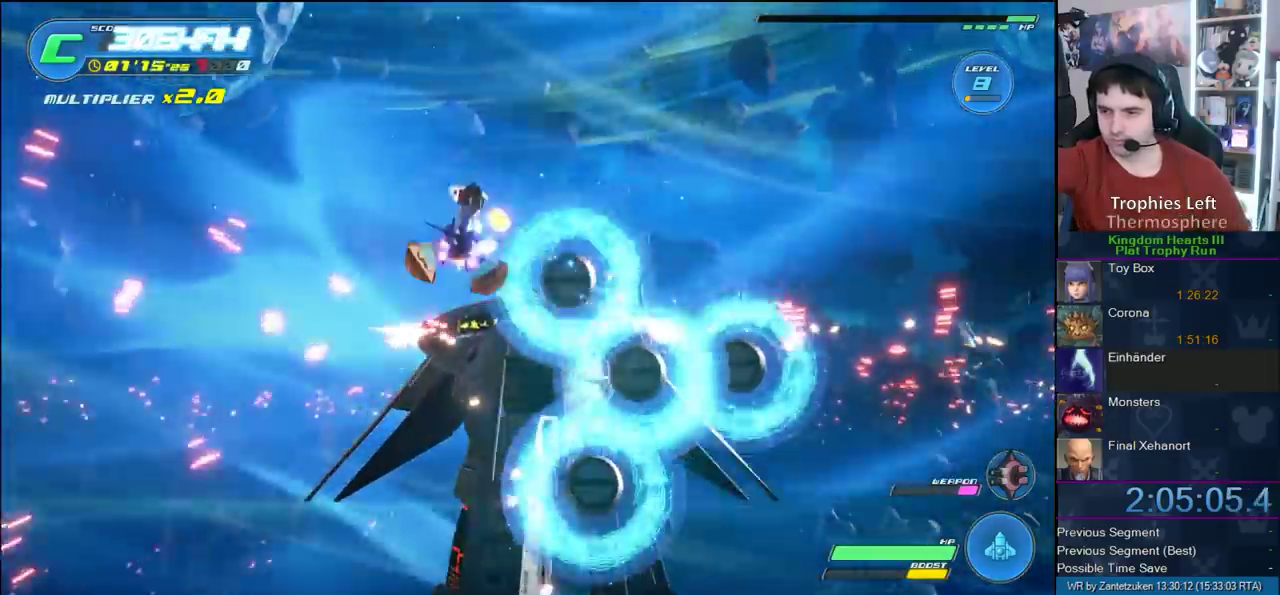
{"buttons": ["R2"], "left_stick": "center", "right_stick": "center", "events": [[333, "SQUARE", "up"], [400, "left_stick", "center"]]}
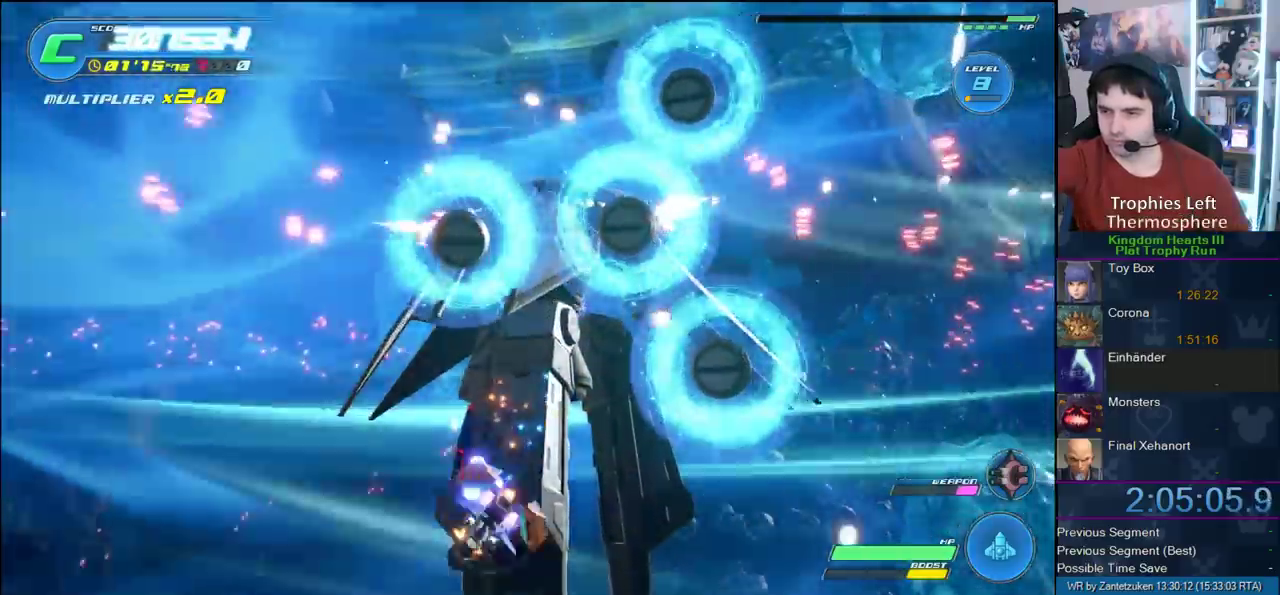
{"buttons": ["R2"], "left_stick": "up", "right_stick": "center"}
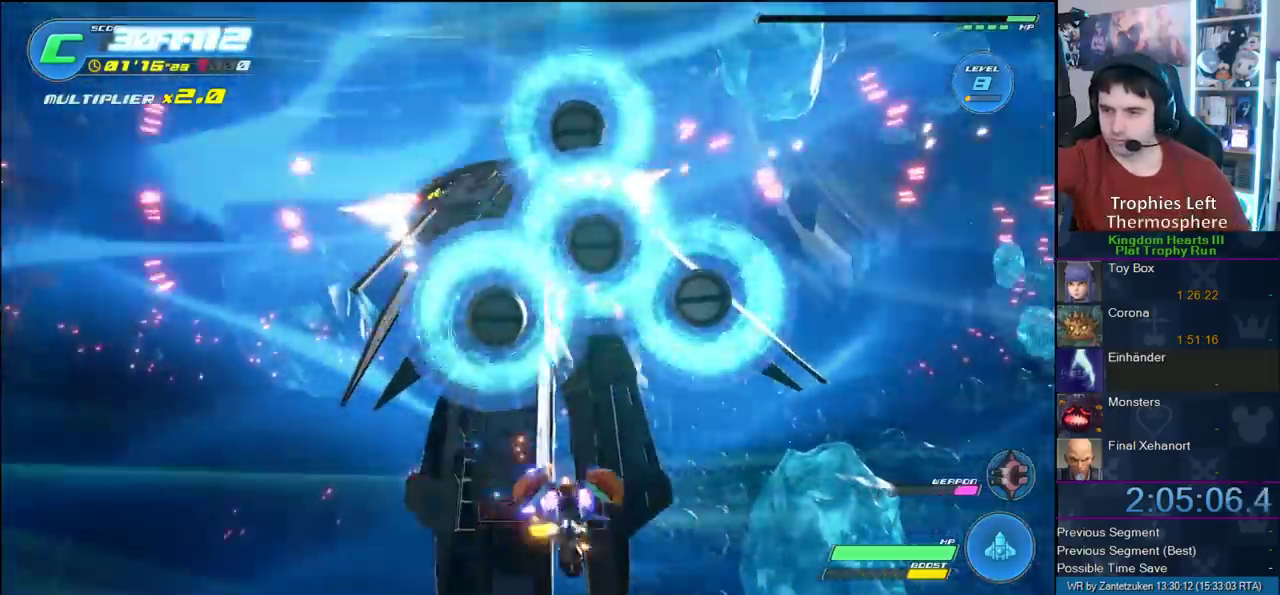
{"buttons": ["R2"], "left_stick": "left", "right_stick": "center"}
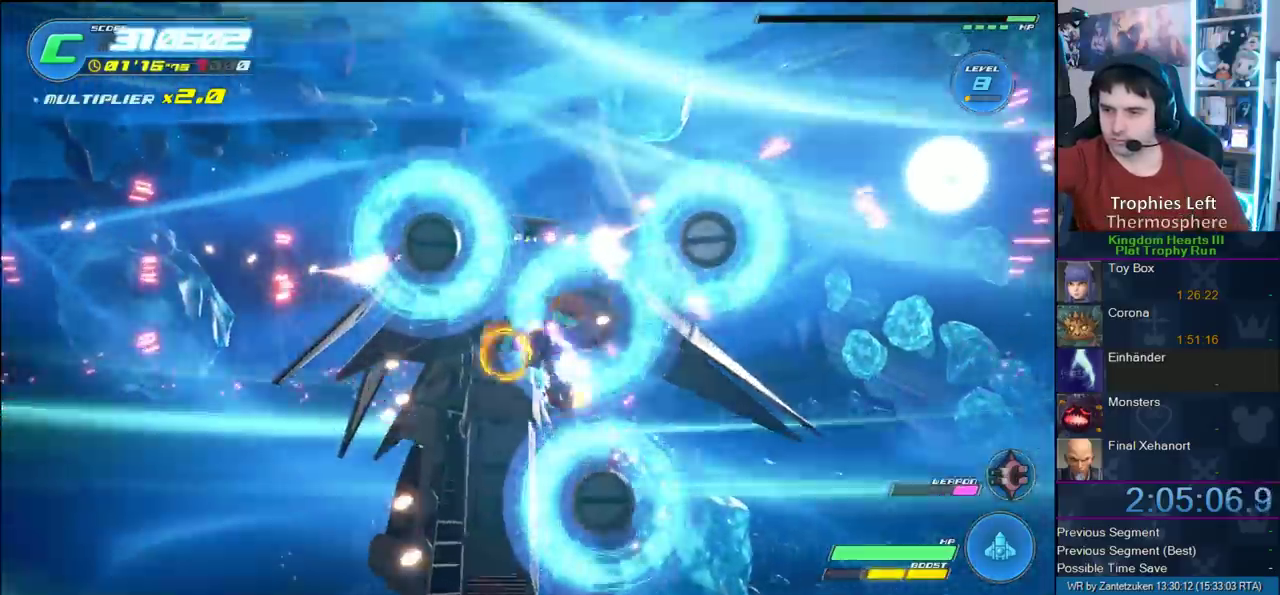
{"buttons": ["R2"], "left_stick": "down-right", "right_stick": "center", "events": [[83, "left_stick", "right"], [167, "left_stick", "down-left"], [317, "left_stick", "down-right"]]}